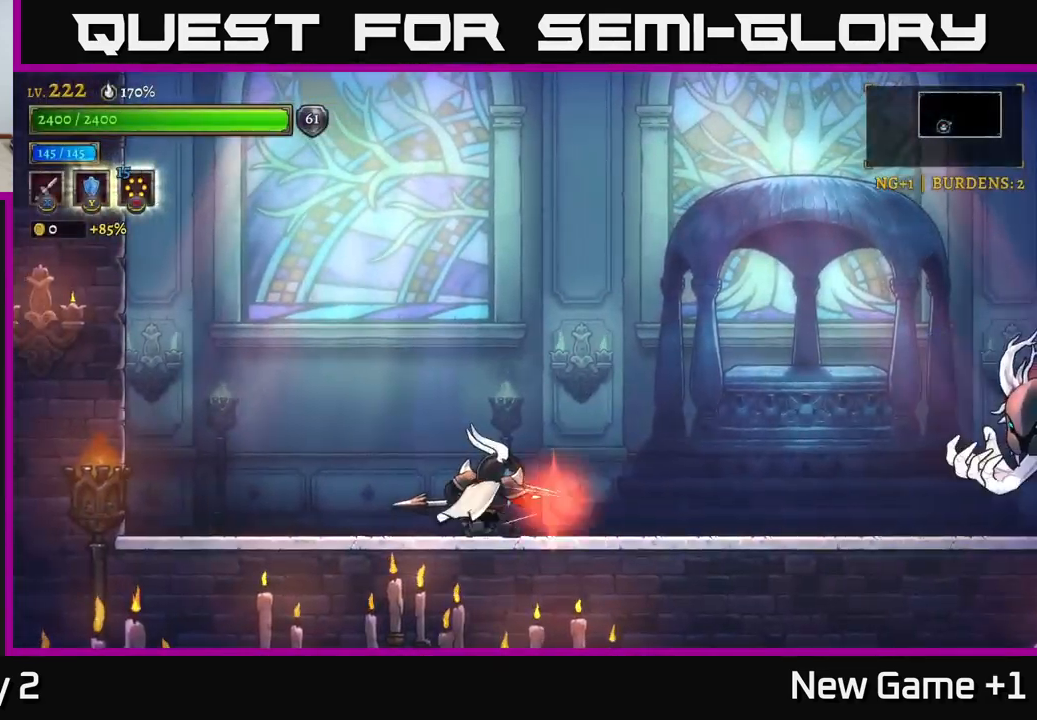
Gameplay with a controller (Xbox layout); each line is a JSON object with the inputs held at the frame after it. "events" lists button and stick changes between this image and that frame as [ms after this image, input, new state], when the widget could be followed in between.
{"buttons": [], "left_stick": "right", "right_stick": "center", "events": [[483, "X", "up"]]}
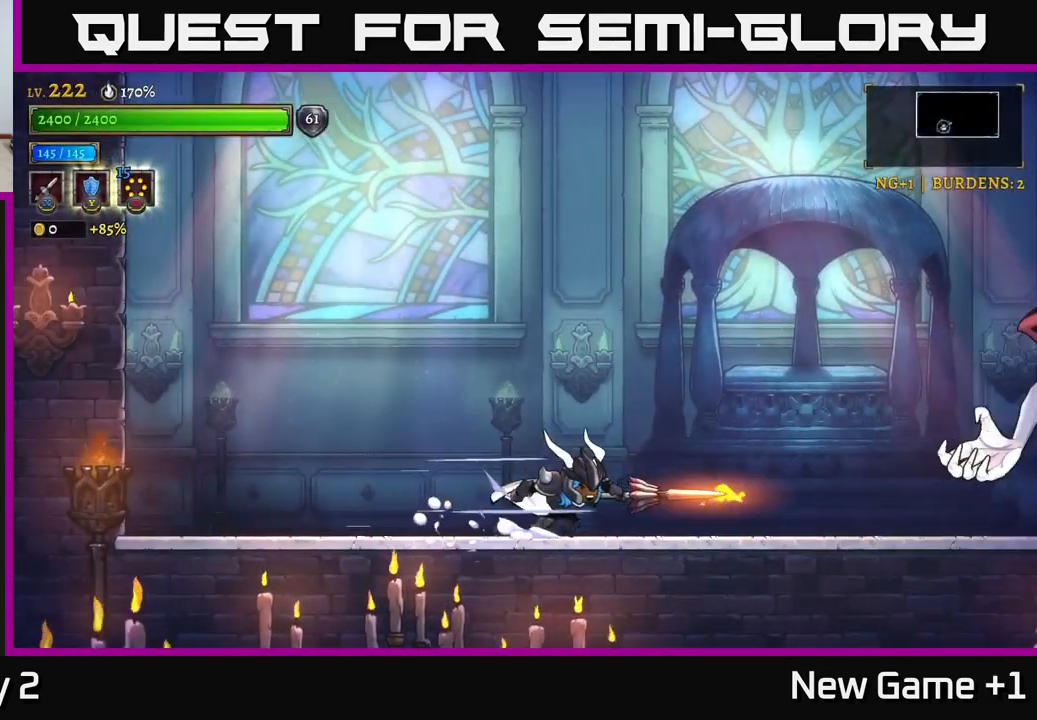
{"buttons": [], "left_stick": "right", "right_stick": "center", "events": []}
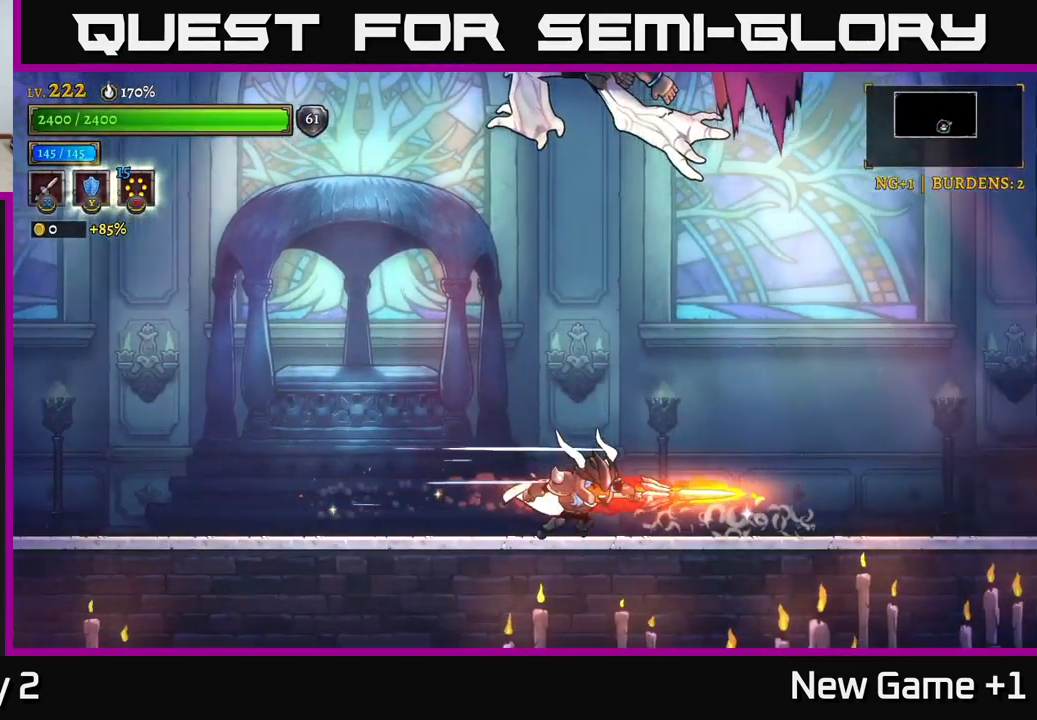
{"buttons": ["X"], "left_stick": "left", "right_stick": "center", "events": [[433, "X", "down"], [433, "left_stick", "left"]]}
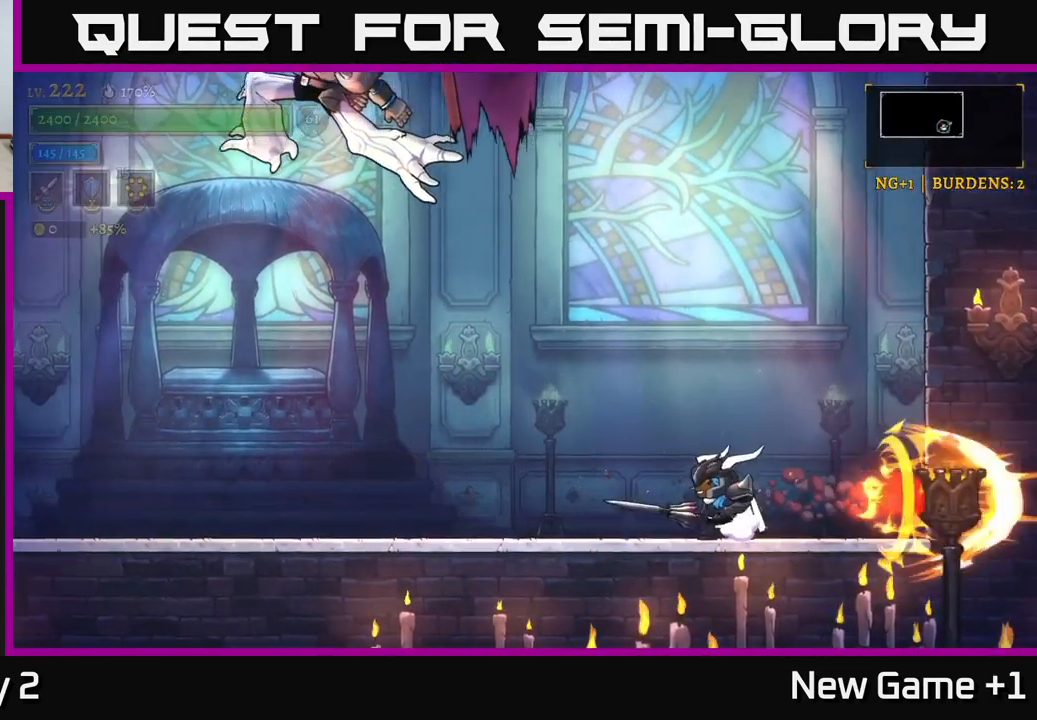
{"buttons": ["X"], "left_stick": "left", "right_stick": "center", "events": []}
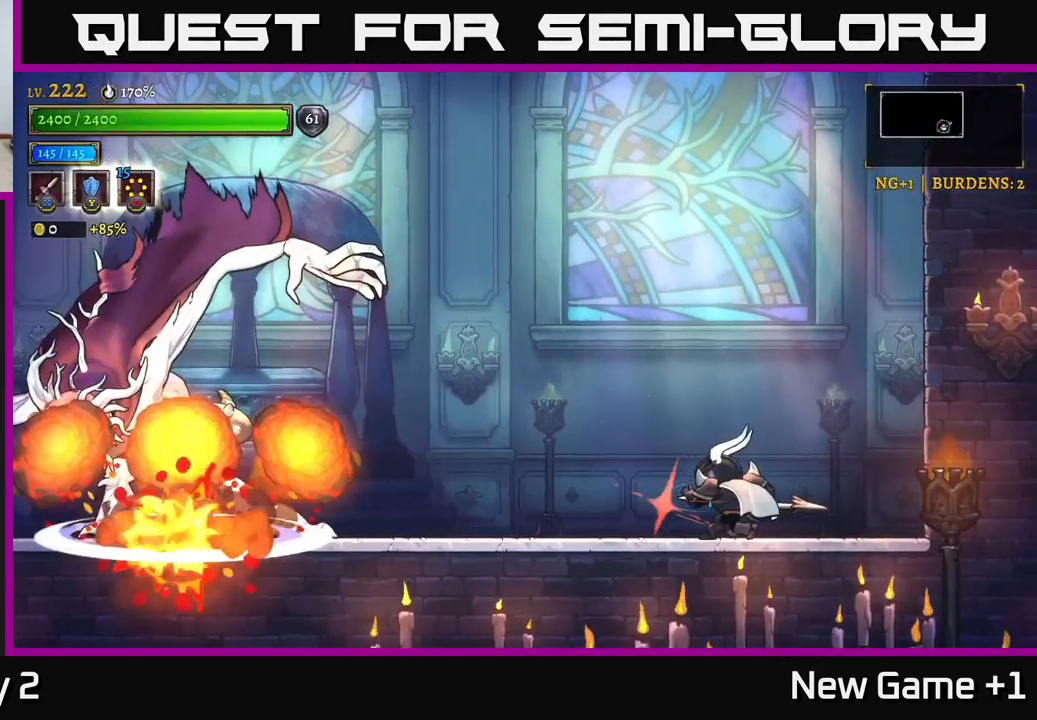
{"buttons": [], "left_stick": "left", "right_stick": "center", "events": [[483, "X", "up"]]}
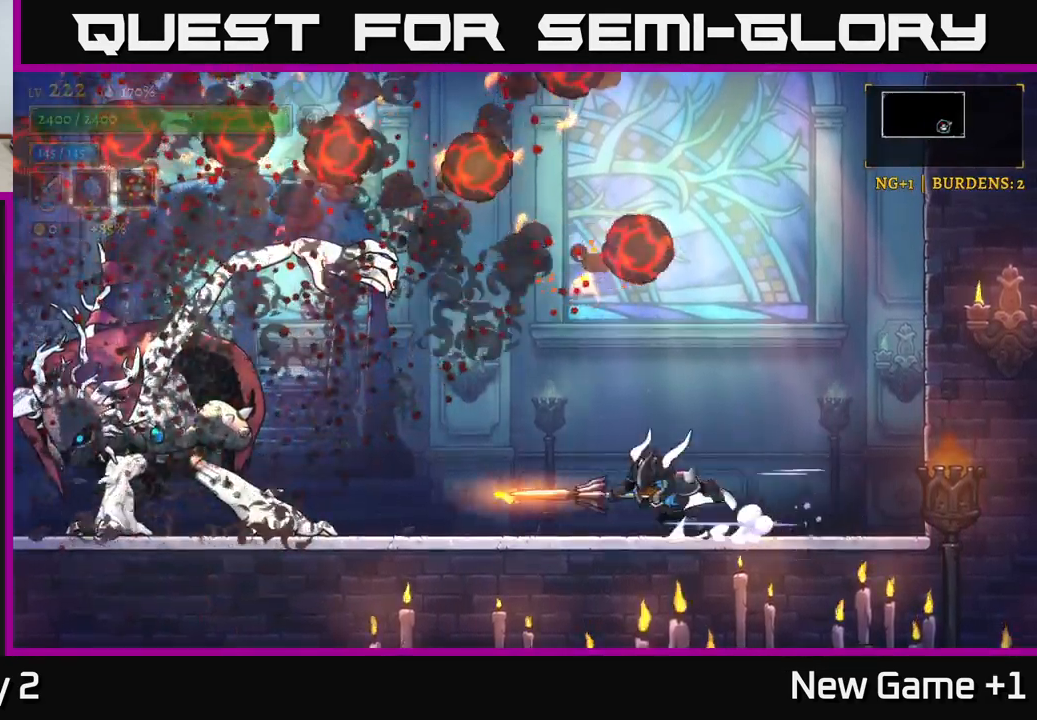
{"buttons": [], "left_stick": "center", "right_stick": "center", "events": [[300, "left_stick", "center"]]}
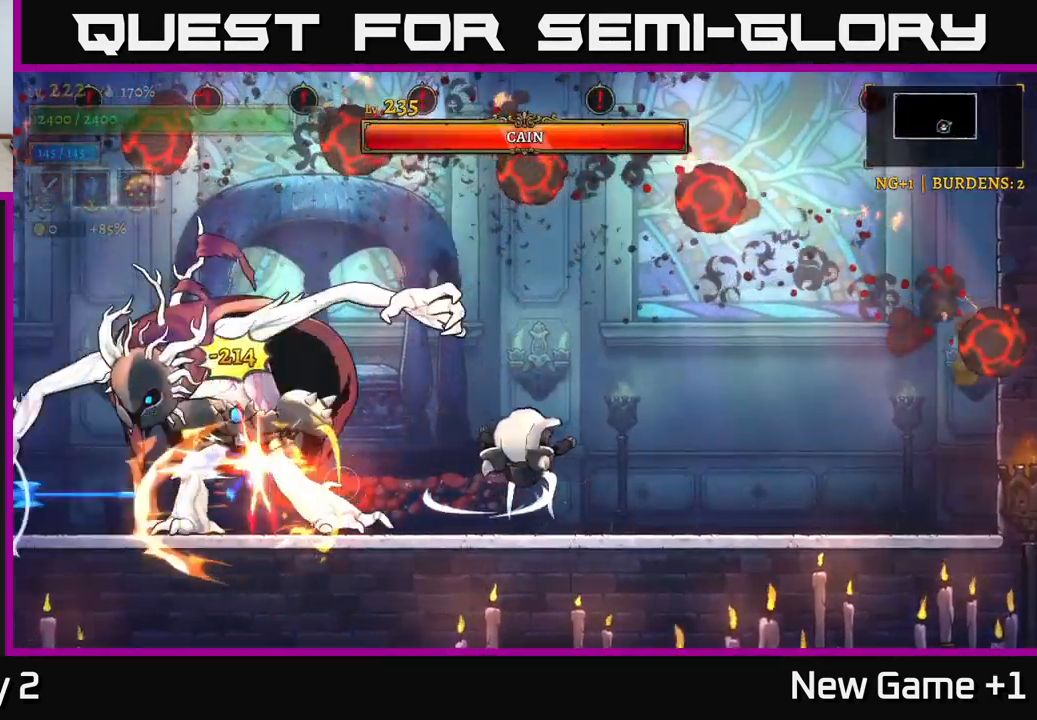
{"buttons": [], "left_stick": "center", "right_stick": "center", "events": [[267, "left_stick", "left"], [467, "left_stick", "center"]]}
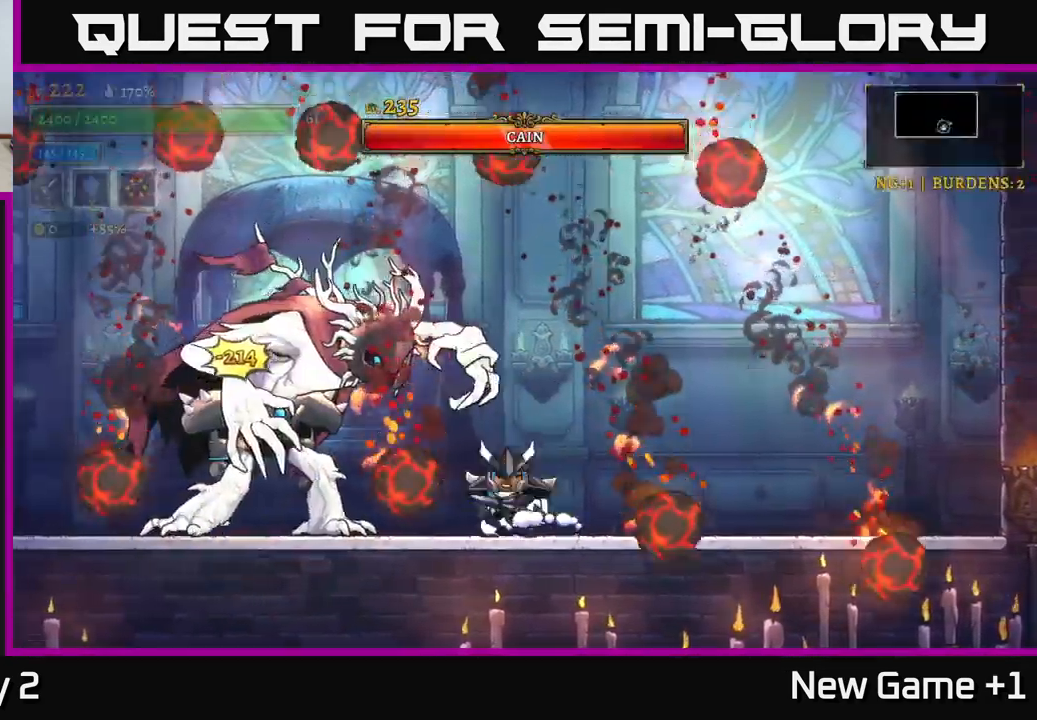
{"buttons": [], "left_stick": "right", "right_stick": "center", "events": [[33, "left_stick", "right"]]}
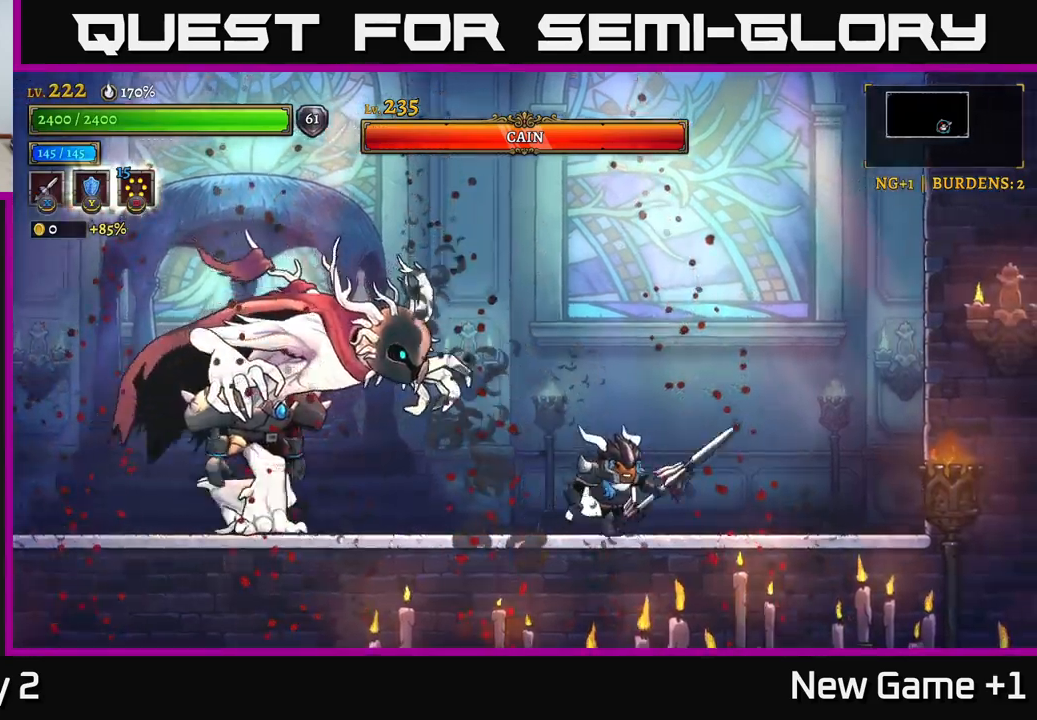
{"buttons": [], "left_stick": "center", "right_stick": "center", "events": [[34, "left_stick", "left"], [100, "X", "down"], [234, "left_stick", "center"], [267, "X", "up"]]}
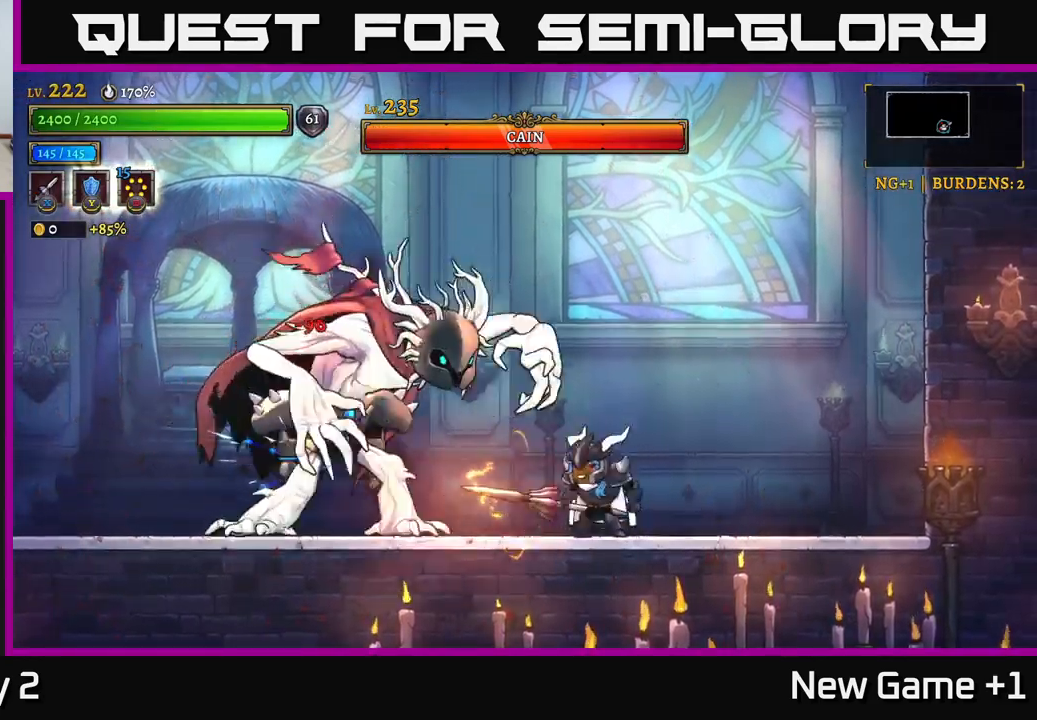
{"buttons": ["X"], "left_stick": "center", "right_stick": "center", "events": [[17, "X", "down"], [167, "X", "up"], [250, "X", "down"], [350, "X", "up"], [450, "X", "down"]]}
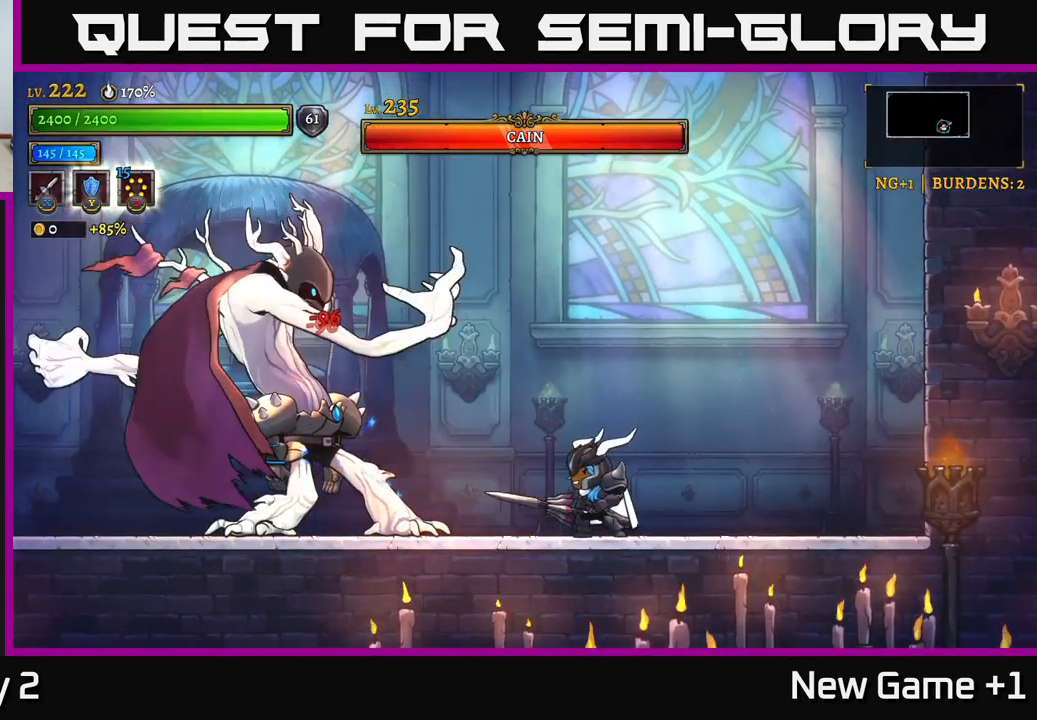
{"buttons": [], "left_stick": "right", "right_stick": "center", "events": [[50, "X", "up"], [134, "X", "down"], [200, "X", "up"], [434, "left_stick", "right"]]}
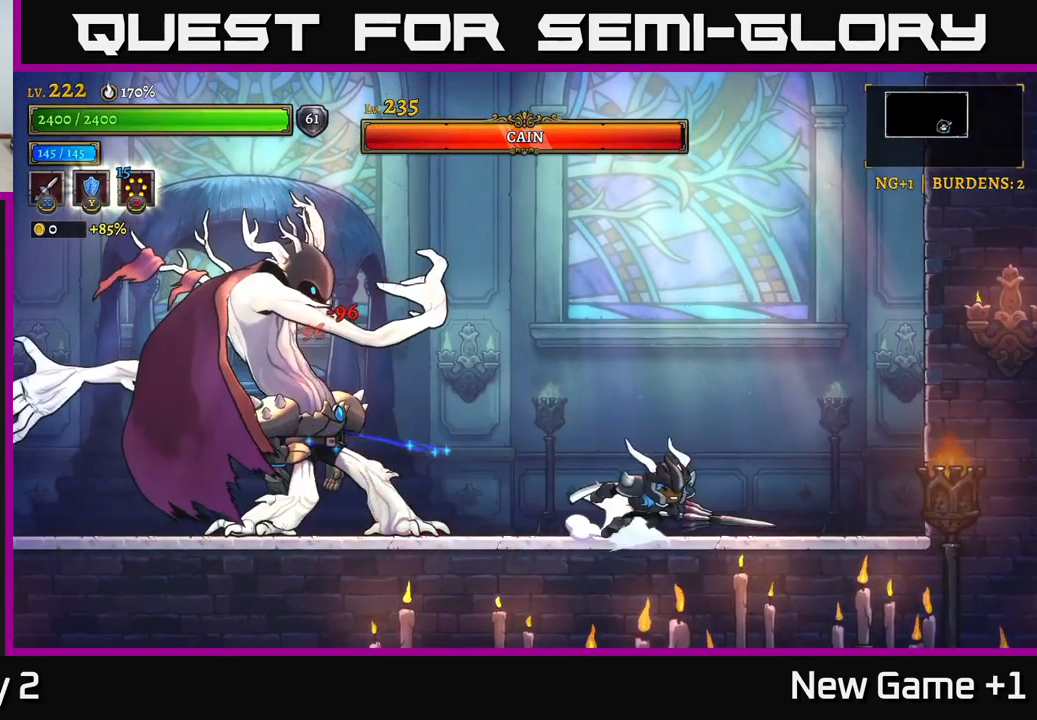
{"buttons": [], "left_stick": "right", "right_stick": "center", "events": [[17, "R2", "down"], [350, "A", "down"], [484, "R2", "up"], [500, "A", "up"]]}
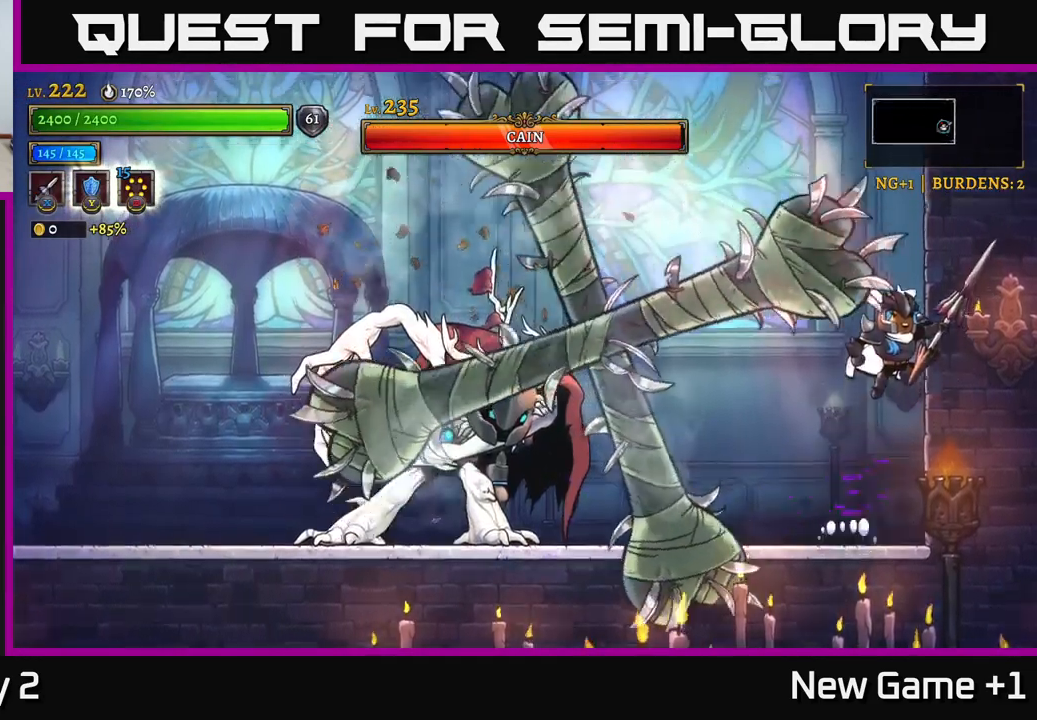
{"buttons": [], "left_stick": "center", "right_stick": "center", "events": [[150, "left_stick", "down-right"], [417, "left_stick", "center"]]}
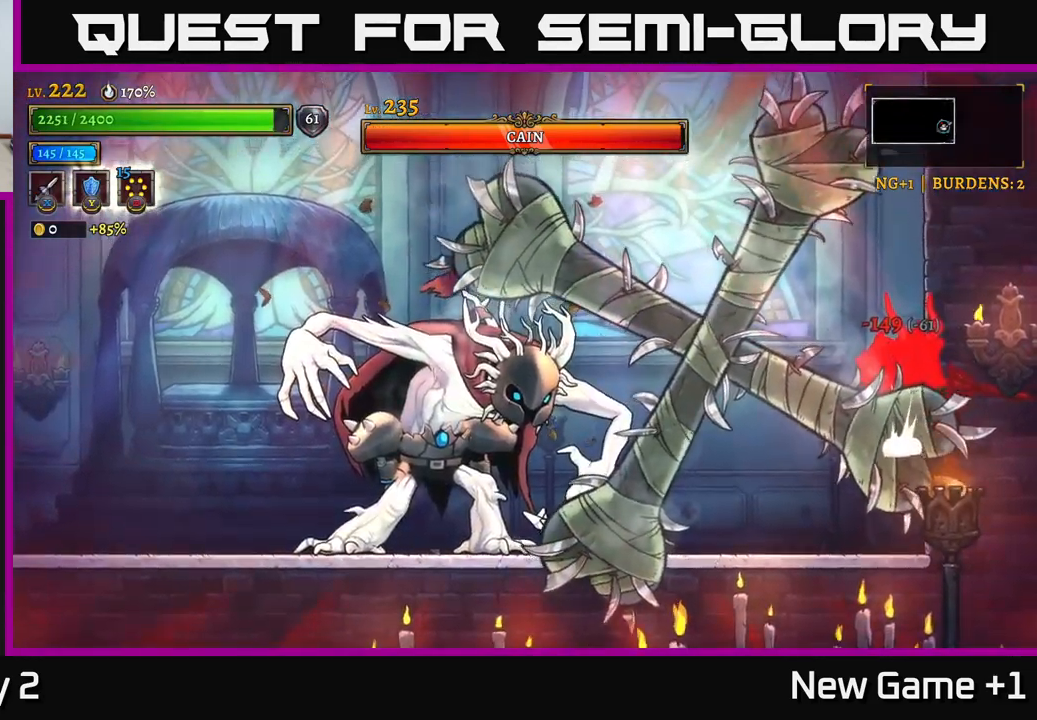
{"buttons": [], "left_stick": "left", "right_stick": "center", "events": [[150, "left_stick", "left"], [234, "A", "down"], [300, "A", "up"], [384, "A", "down"], [467, "A", "up"]]}
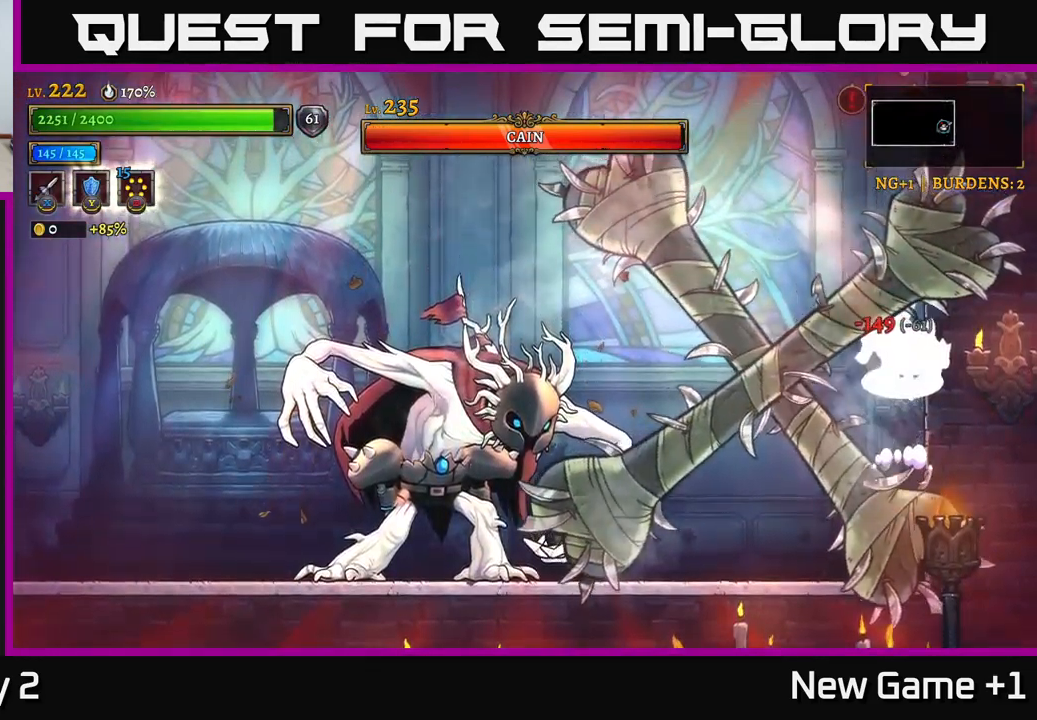
{"buttons": ["X"], "left_stick": "left", "right_stick": "center", "events": [[67, "L2", "down"], [134, "X", "down"], [300, "L2", "up"]]}
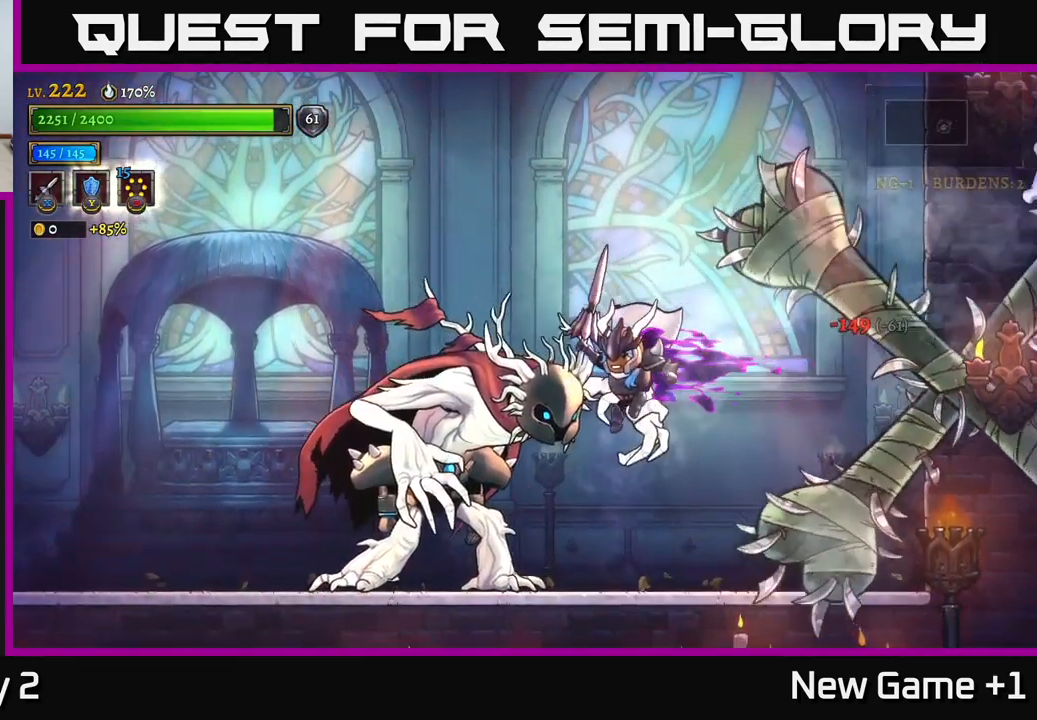
{"buttons": ["X"], "left_stick": "center", "right_stick": "center", "events": [[84, "X", "up"], [84, "left_stick", "center"], [184, "X", "down"], [250, "X", "up"], [367, "X", "down"], [434, "X", "up"], [500, "X", "down"]]}
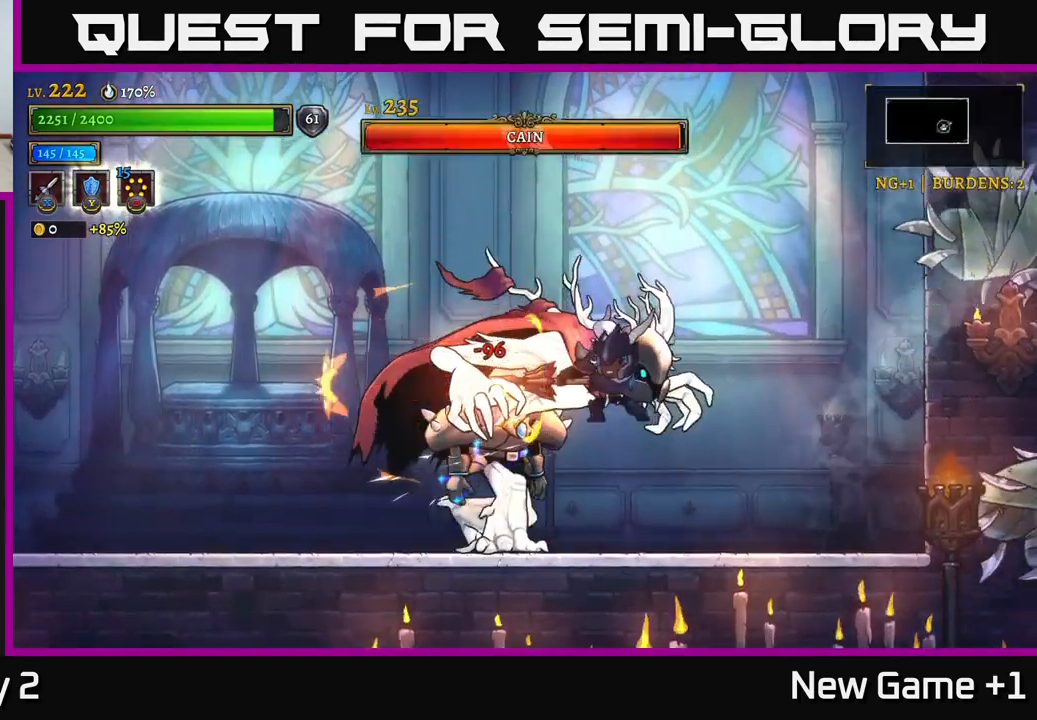
{"buttons": [], "left_stick": "center", "right_stick": "center", "events": [[100, "X", "up"], [200, "X", "down"], [284, "X", "up"], [334, "X", "down"], [434, "X", "up"]]}
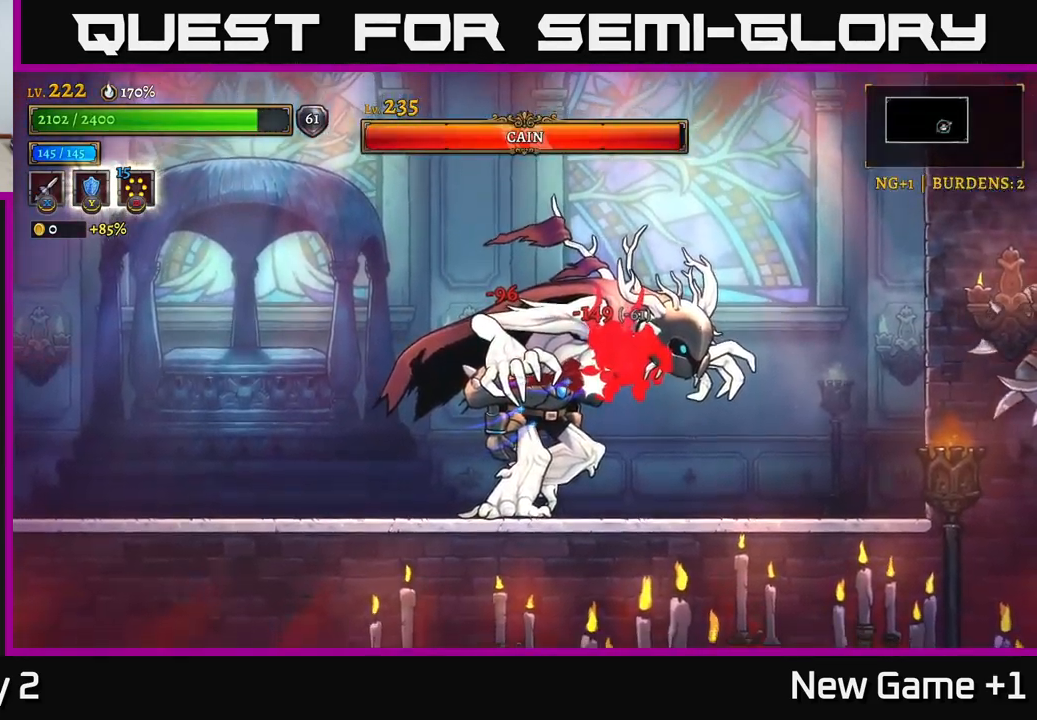
{"buttons": ["A"], "left_stick": "left", "right_stick": "center", "events": [[17, "X", "down"], [134, "X", "up"], [216, "X", "down"], [283, "X", "up"], [350, "left_stick", "left"], [383, "A", "down"]]}
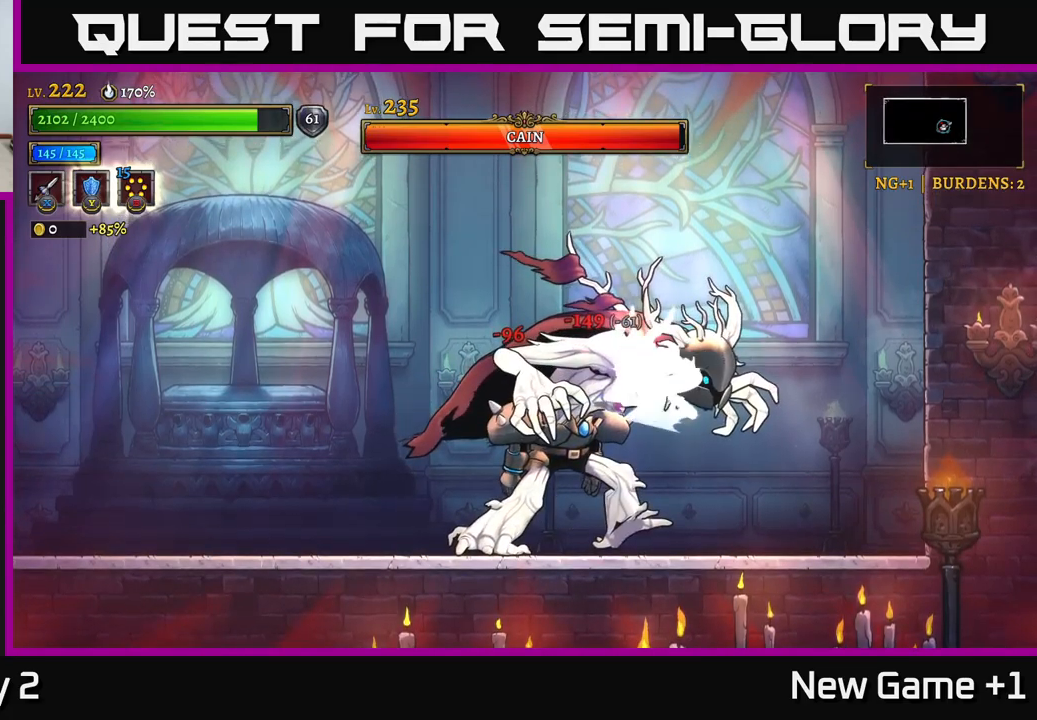
{"buttons": [], "left_stick": "left", "right_stick": "center", "events": [[16, "X", "down"], [33, "A", "up"], [33, "L2", "down"], [133, "X", "up"], [150, "L2", "up"], [183, "X", "down"], [300, "X", "up"]]}
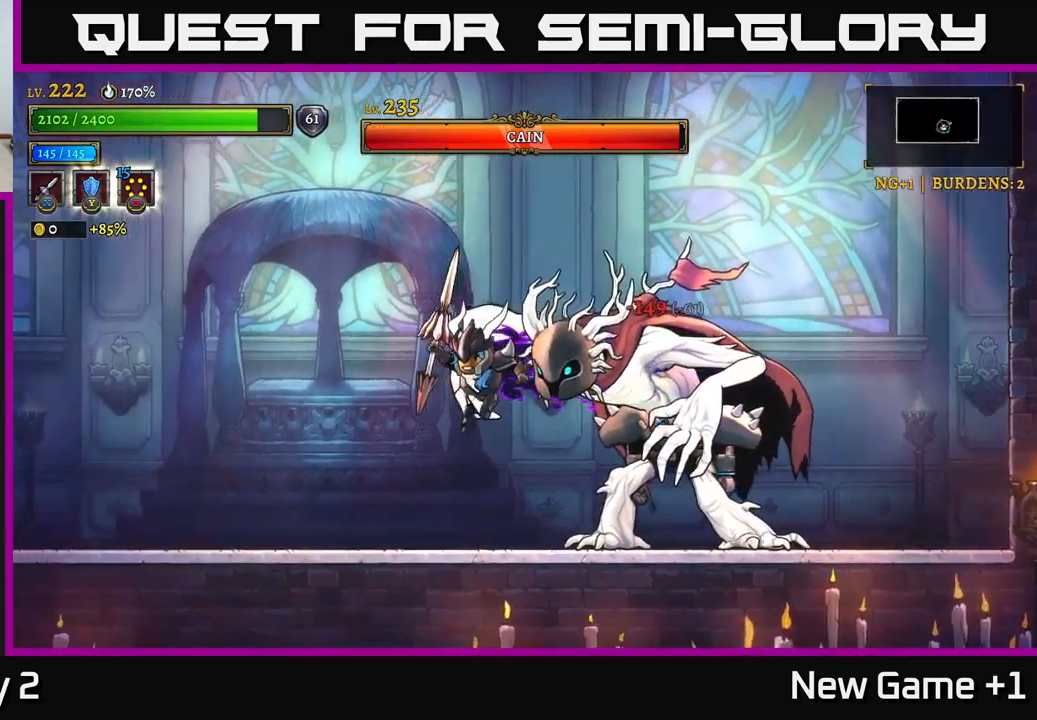
{"buttons": ["X"], "left_stick": "center", "right_stick": "center", "events": [[166, "left_stick", "right"], [233, "X", "down"], [350, "left_stick", "center"], [383, "X", "up"], [500, "X", "down"]]}
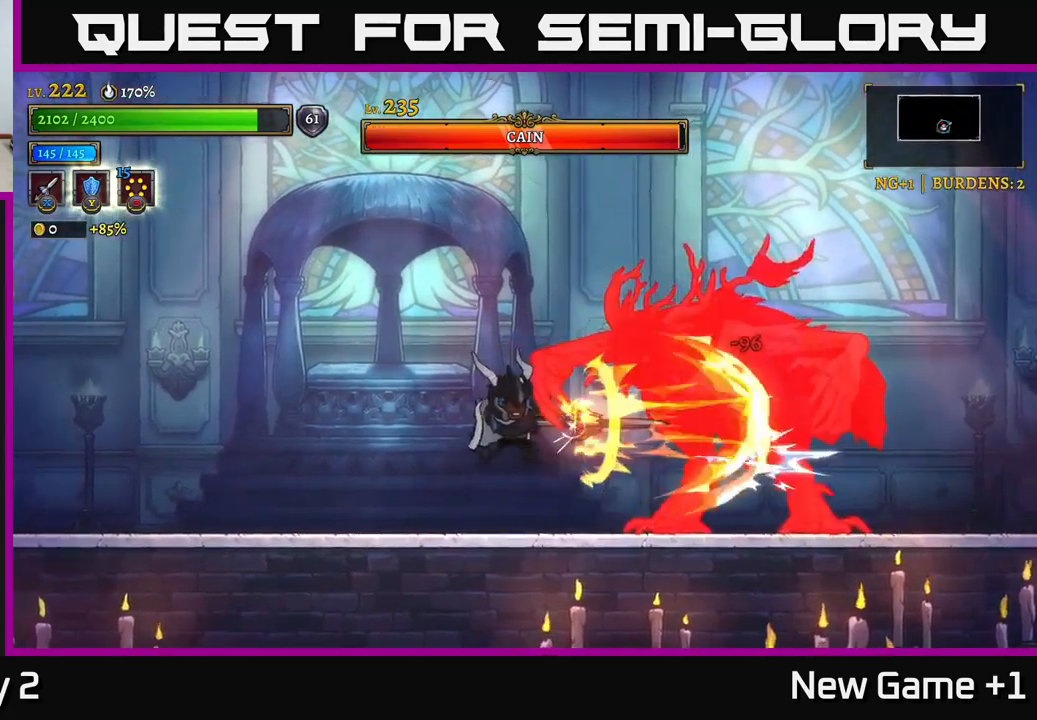
{"buttons": [], "left_stick": "center", "right_stick": "center", "events": [[100, "X", "up"], [200, "X", "down"], [300, "X", "up"], [350, "X", "down"], [466, "X", "up"]]}
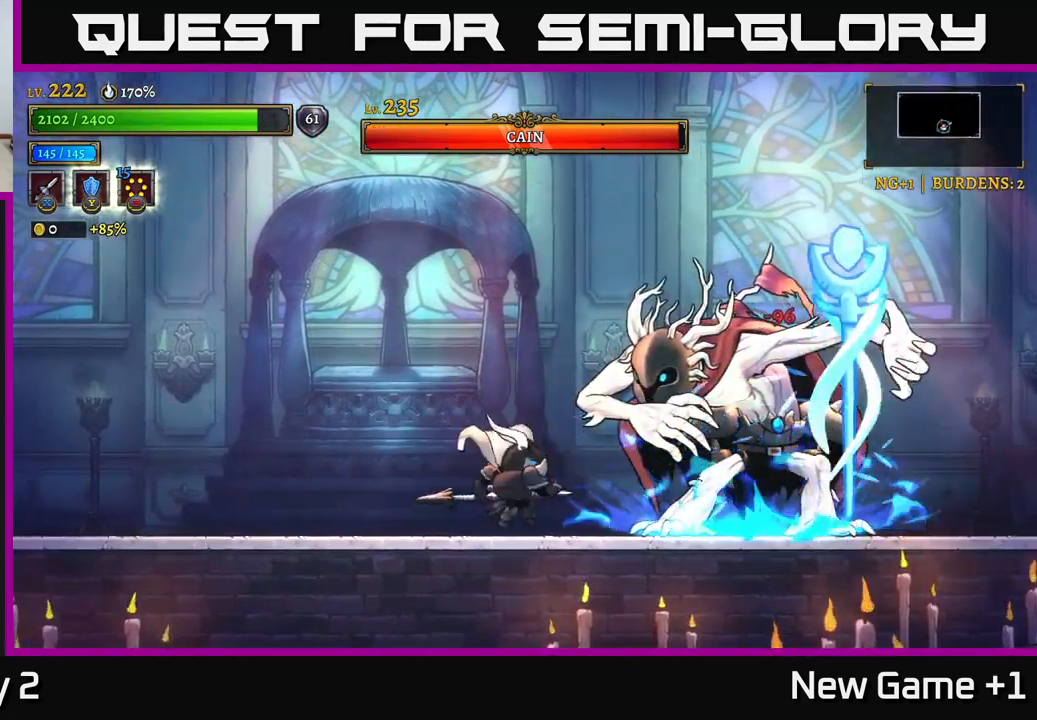
{"buttons": ["X"], "left_stick": "center", "right_stick": "center", "events": [[33, "X", "down"], [133, "X", "up"], [233, "X", "down"], [316, "X", "up"], [400, "X", "down"]]}
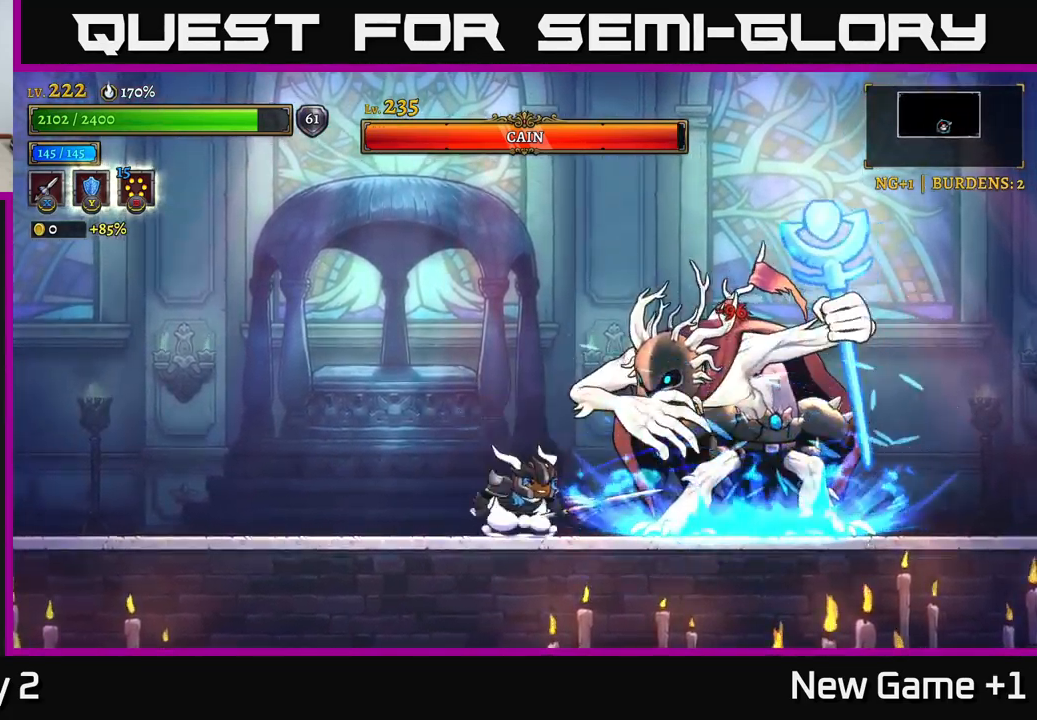
{"buttons": ["L2"], "left_stick": "left", "right_stick": "center", "events": [[16, "X", "up"], [83, "X", "down"], [183, "X", "up"], [266, "left_stick", "left"], [283, "L2", "down"]]}
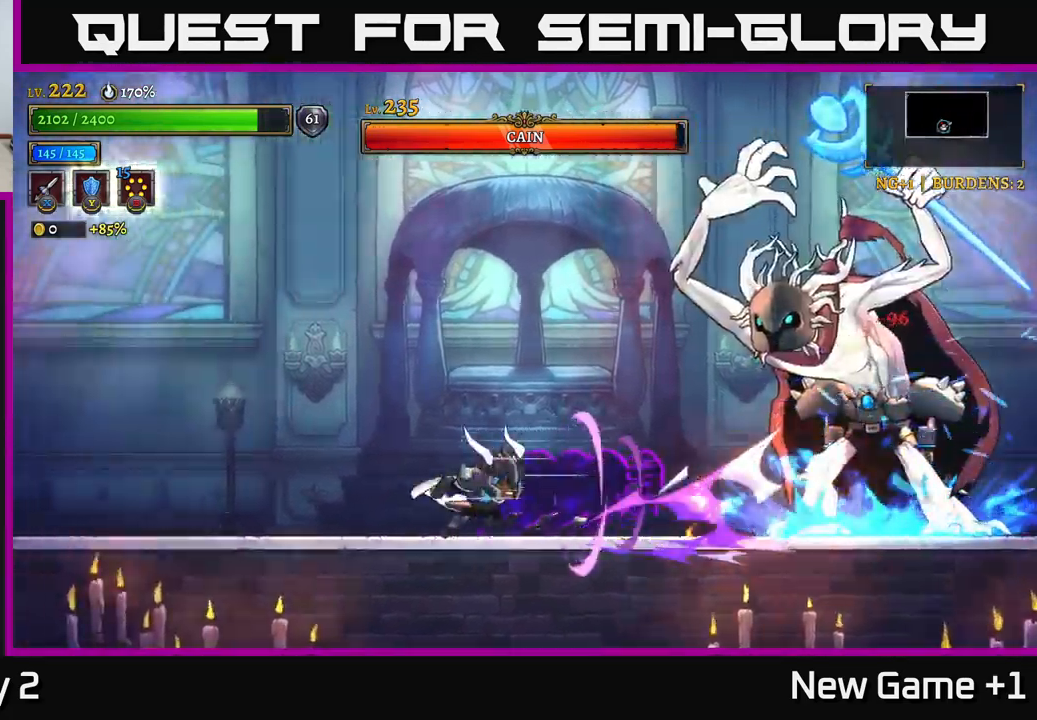
{"buttons": [], "left_stick": "right", "right_stick": "center", "events": [[200, "L2", "up"], [500, "left_stick", "right"]]}
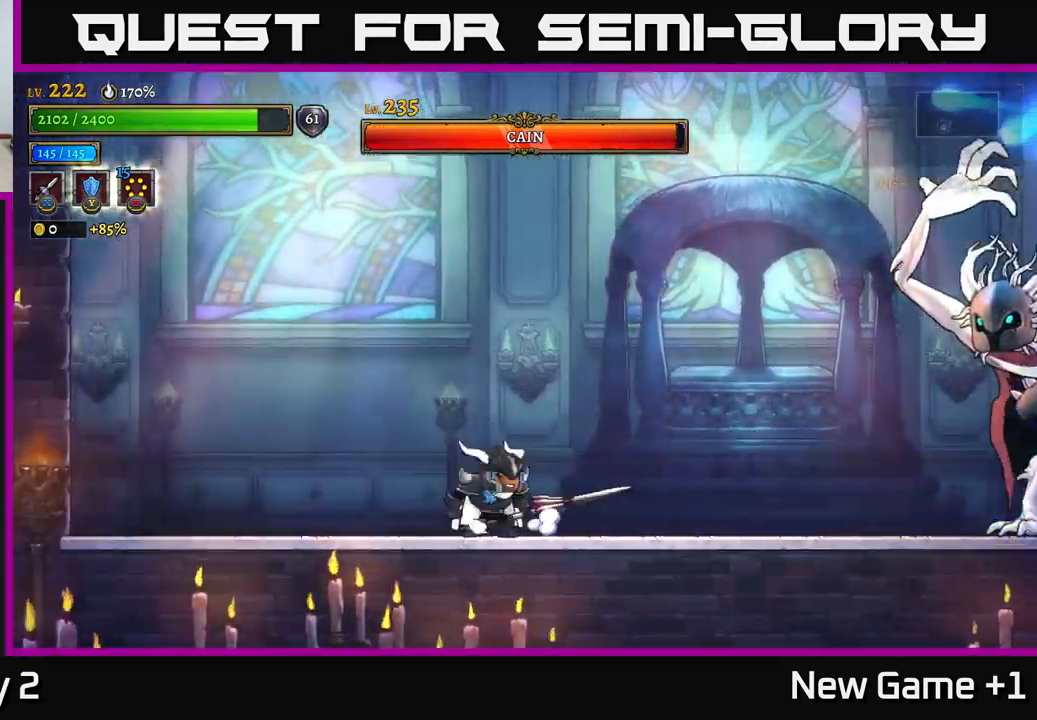
{"buttons": ["X"], "left_stick": "center", "right_stick": "center", "events": [[33, "X", "down"], [150, "left_stick", "center"]]}
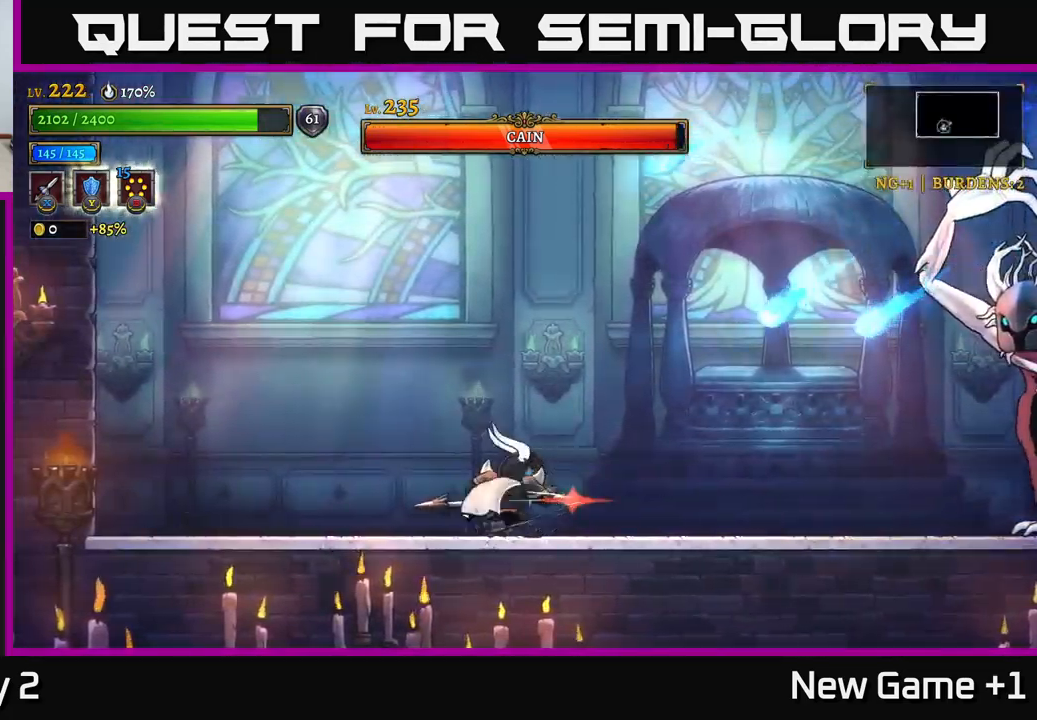
{"buttons": [], "left_stick": "right", "right_stick": "center", "events": [[233, "A", "down"], [416, "A", "up"], [416, "X", "up"], [416, "left_stick", "right"]]}